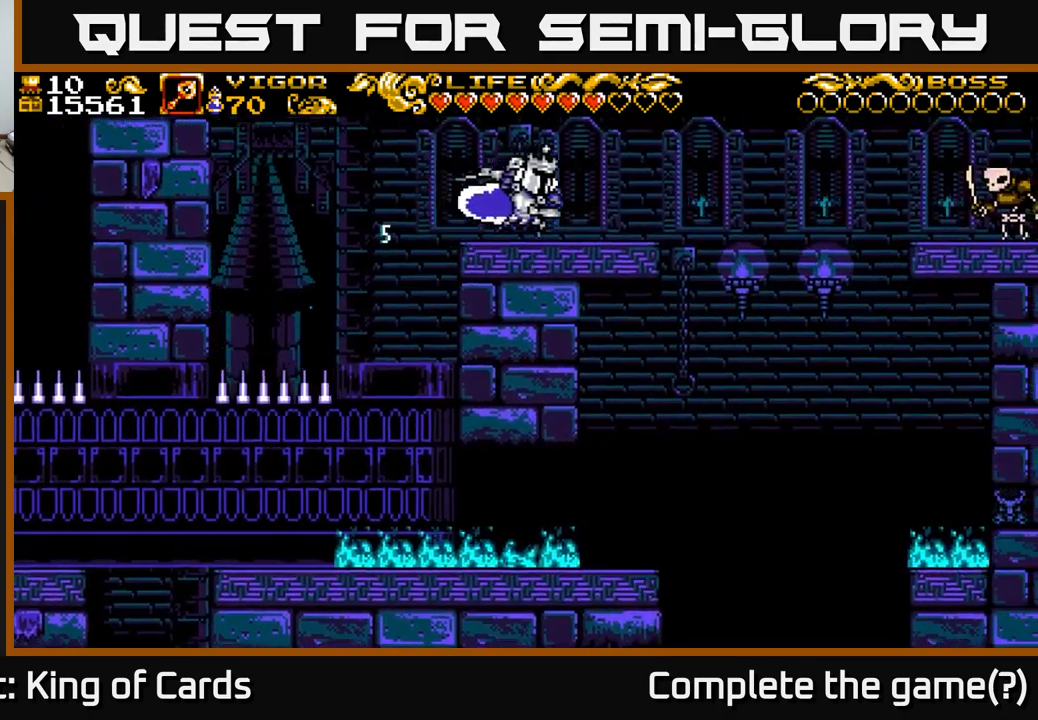
Gameplay with a controller (Xbox layout); each line is a JSON object with the inputs held at the frame after it. "events" lists button and stick changes between this image and that frame as [ms after this image, input, new state], when the widget could be followed in between.
{"buttons": ["DPAD_LEFT"], "left_stick": "center", "right_stick": "center", "events": [[33, "A", "up"], [233, "DPAD_RIGHT", "up"], [283, "DPAD_LEFT", "down"]]}
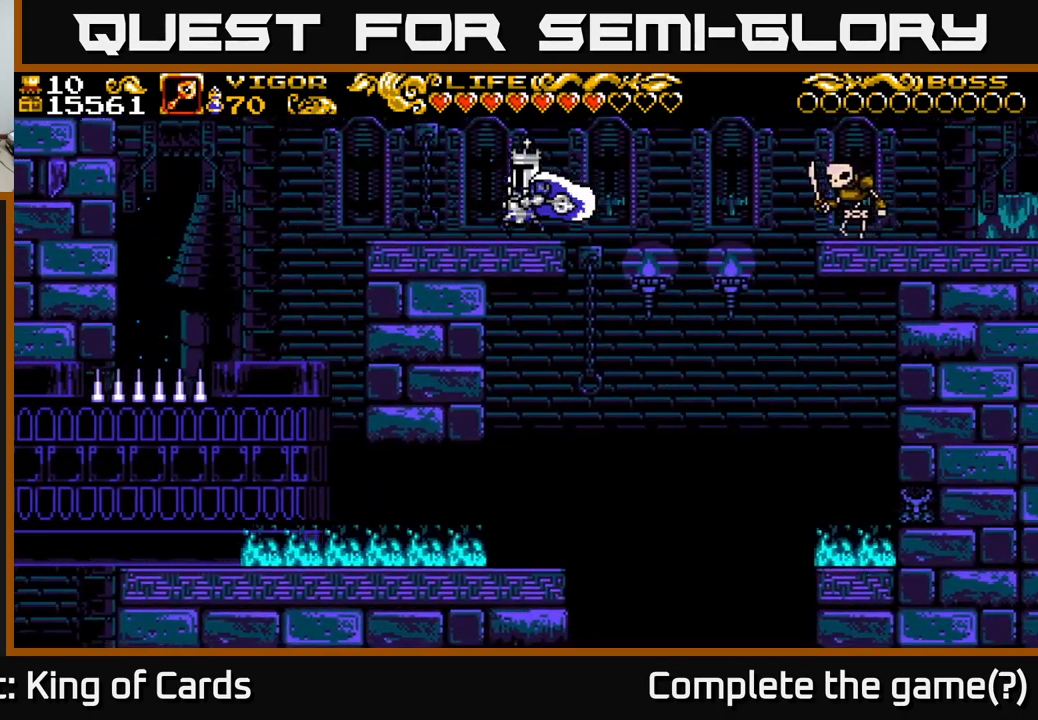
{"buttons": [], "left_stick": "center", "right_stick": "center", "events": [[100, "DPAD_LEFT", "up"]]}
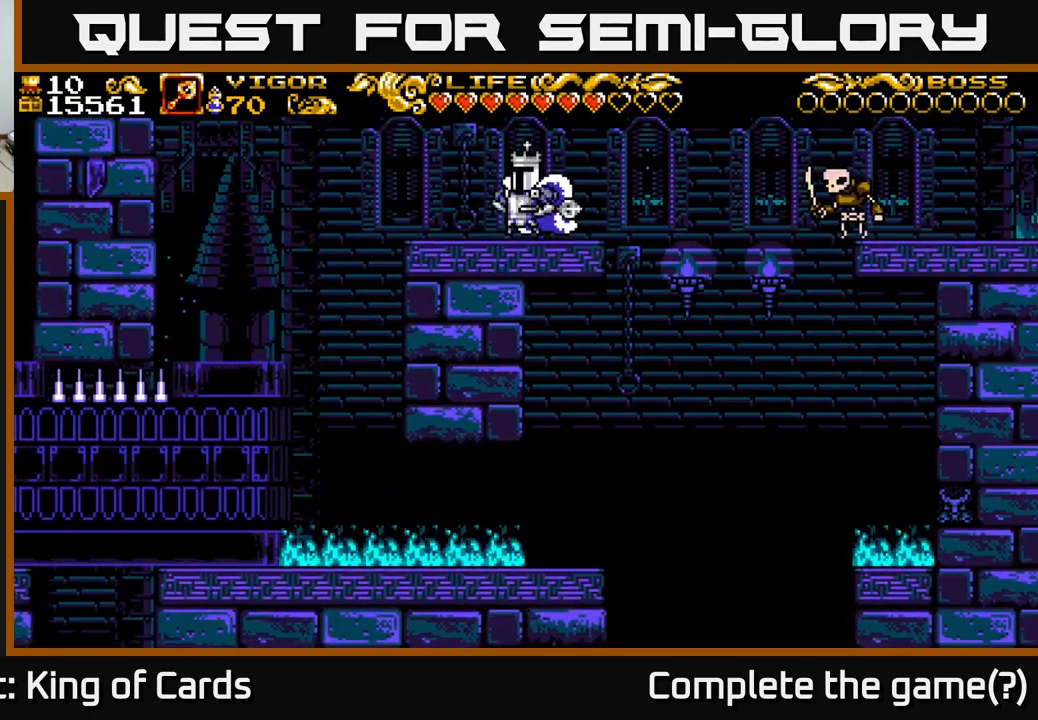
{"buttons": [], "left_stick": "center", "right_stick": "center", "events": []}
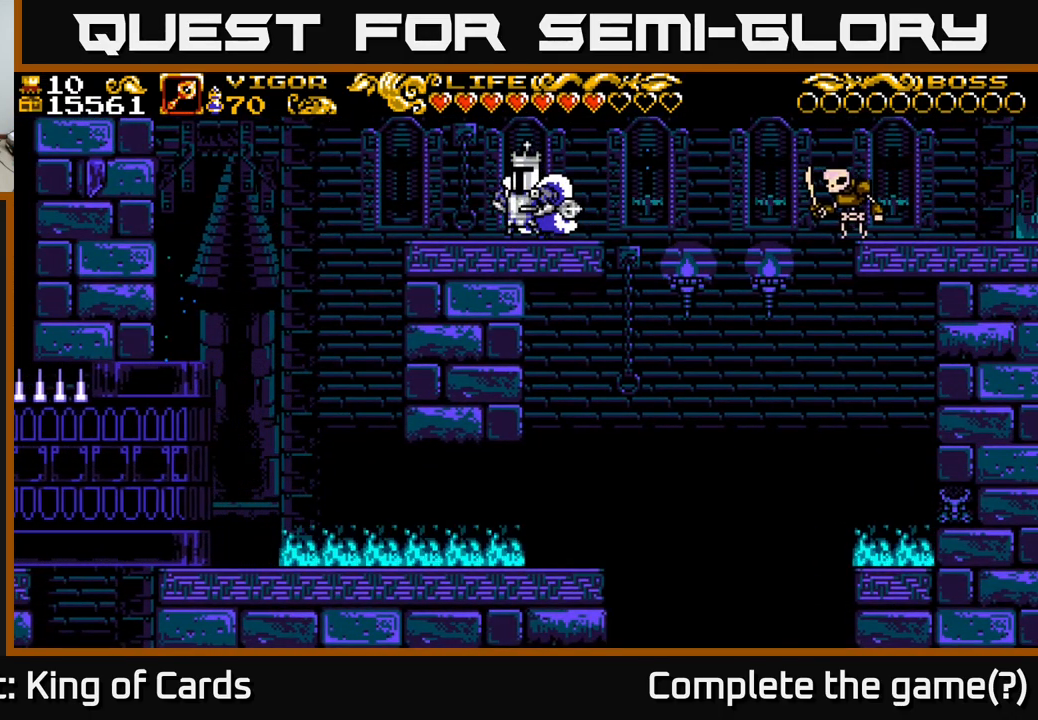
{"buttons": ["DPAD_RIGHT"], "left_stick": "center", "right_stick": "center", "events": [[417, "DPAD_RIGHT", "down"]]}
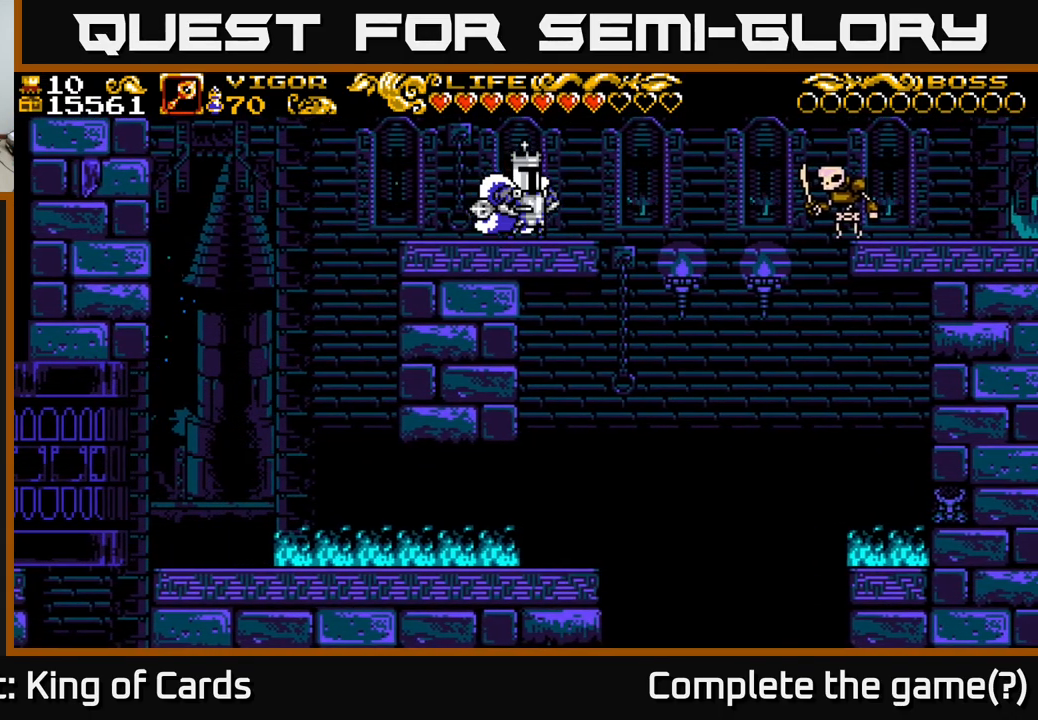
{"buttons": ["DPAD_RIGHT"], "left_stick": "center", "right_stick": "center", "events": [[17, "A", "down"], [67, "A", "up"]]}
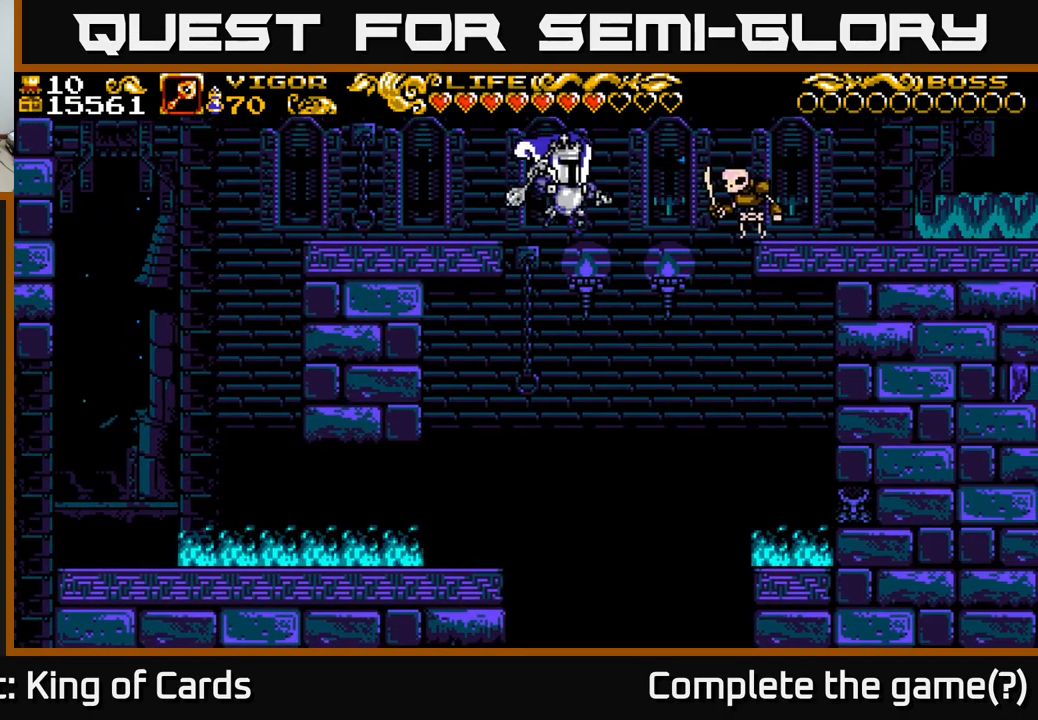
{"buttons": ["X", "DPAD_RIGHT"], "left_stick": "center", "right_stick": "center", "events": [[433, "X", "down"]]}
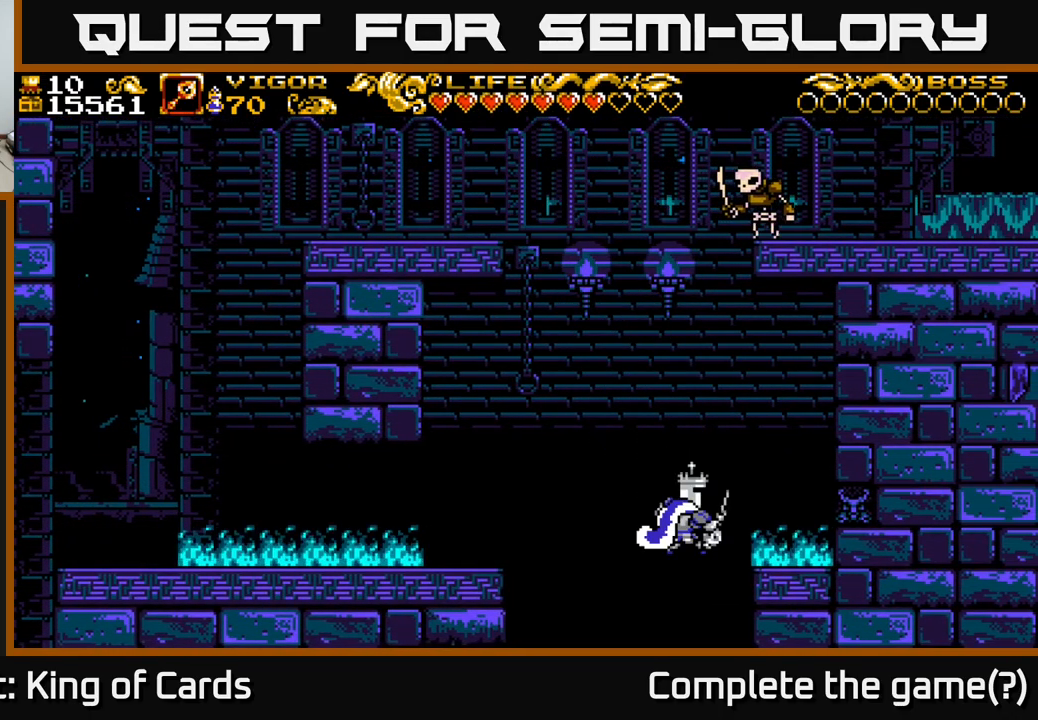
{"buttons": ["DPAD_RIGHT"], "left_stick": "center", "right_stick": "center", "events": [[317, "X", "up"]]}
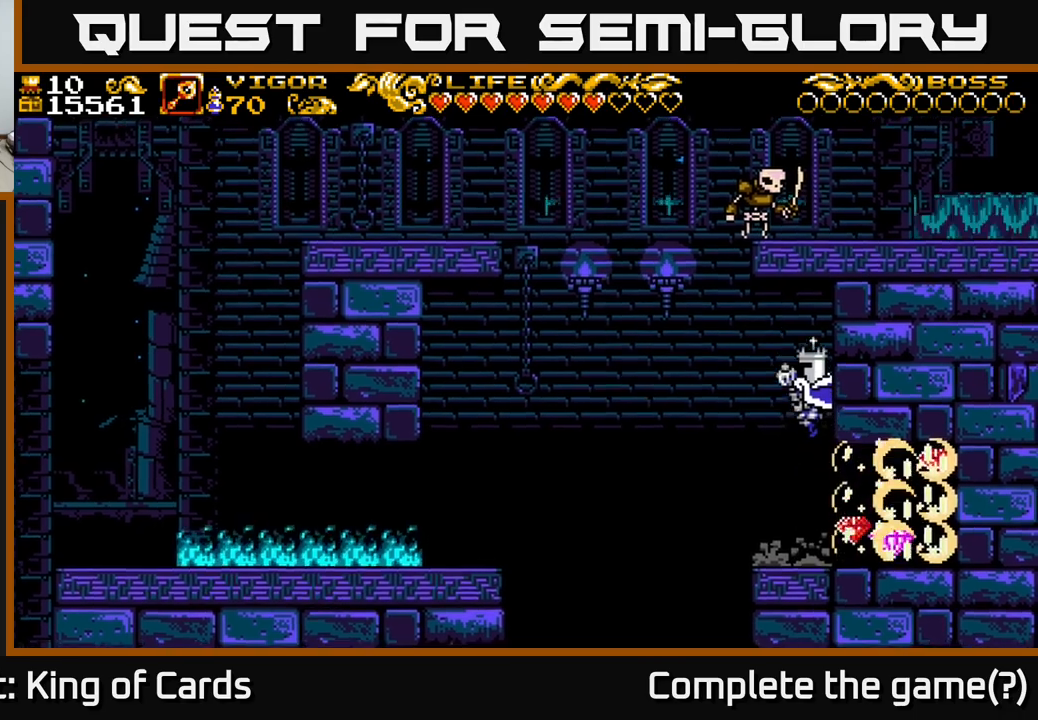
{"buttons": ["DPAD_RIGHT"], "left_stick": "center", "right_stick": "center", "events": []}
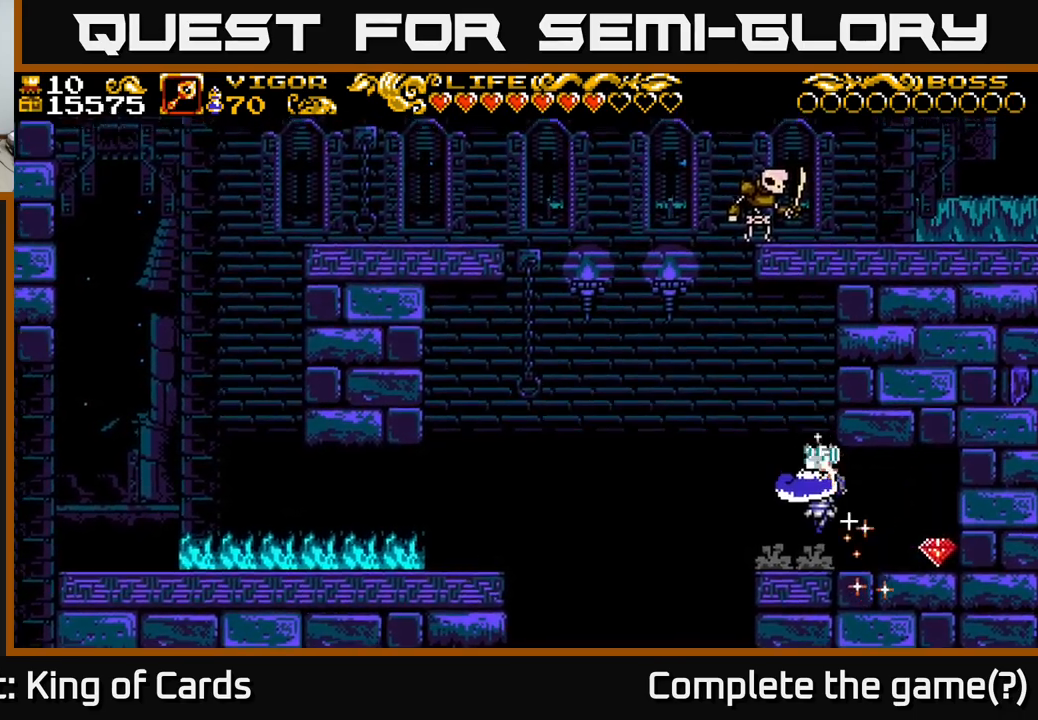
{"buttons": ["DPAD_LEFT"], "left_stick": "center", "right_stick": "center", "events": [[267, "DPAD_RIGHT", "up"], [300, "DPAD_LEFT", "down"]]}
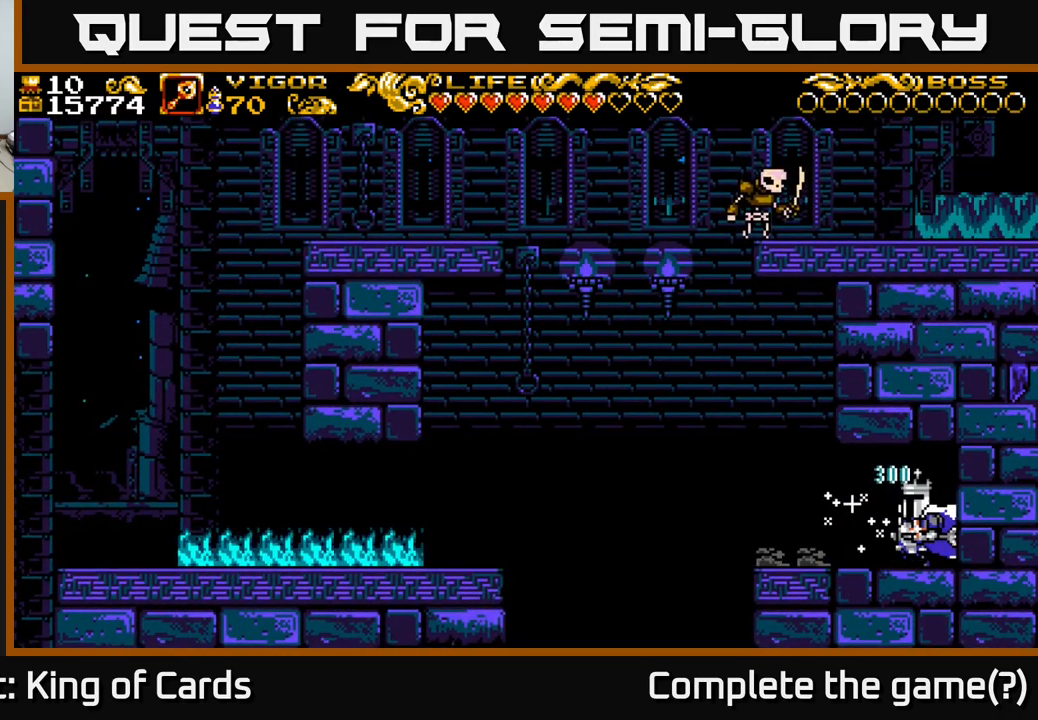
{"buttons": ["A", "DPAD_LEFT"], "left_stick": "center", "right_stick": "center", "events": [[500, "A", "down"]]}
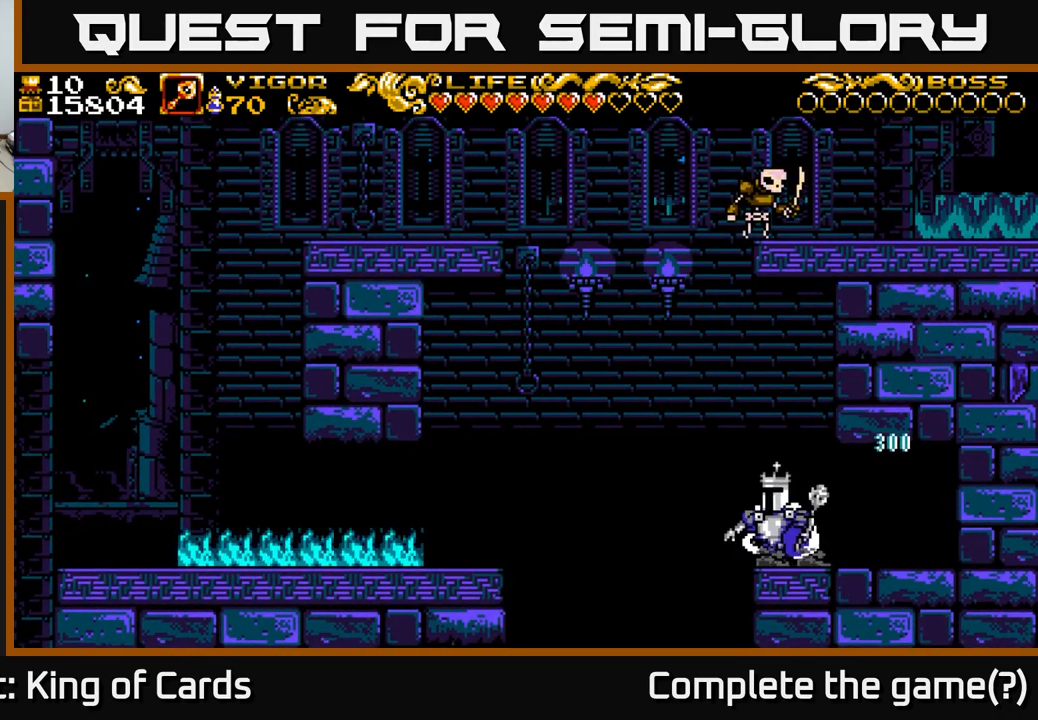
{"buttons": ["A", "DPAD_LEFT"], "left_stick": "center", "right_stick": "center", "events": []}
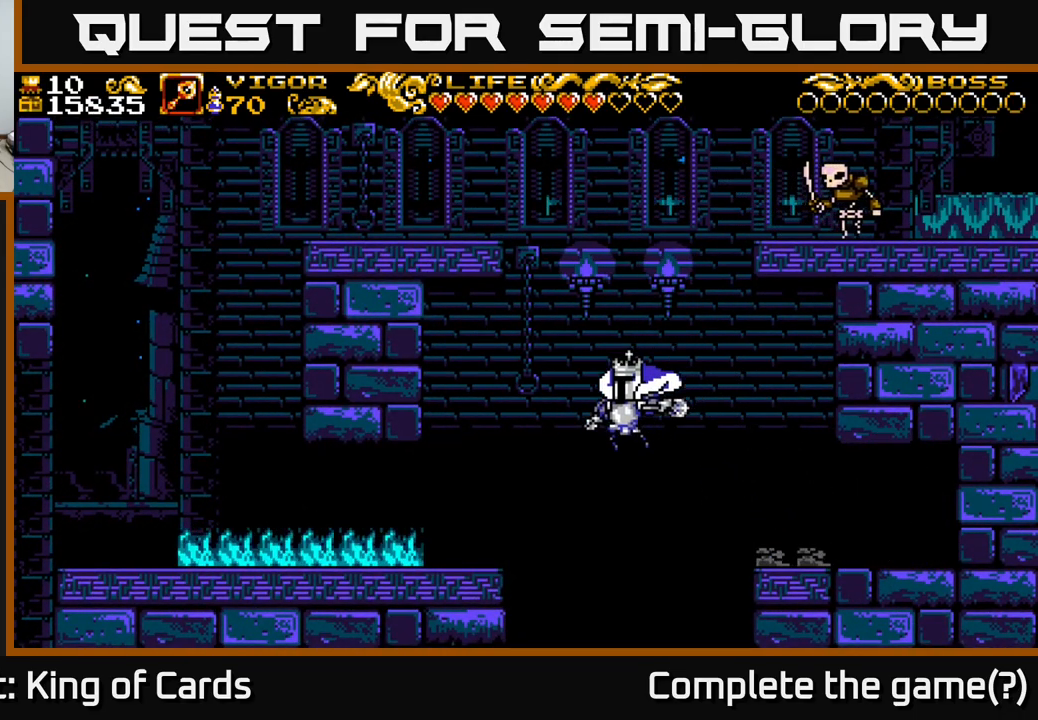
{"buttons": ["A", "X"], "left_stick": "center", "right_stick": "center", "events": [[284, "X", "down"], [500, "DPAD_LEFT", "up"]]}
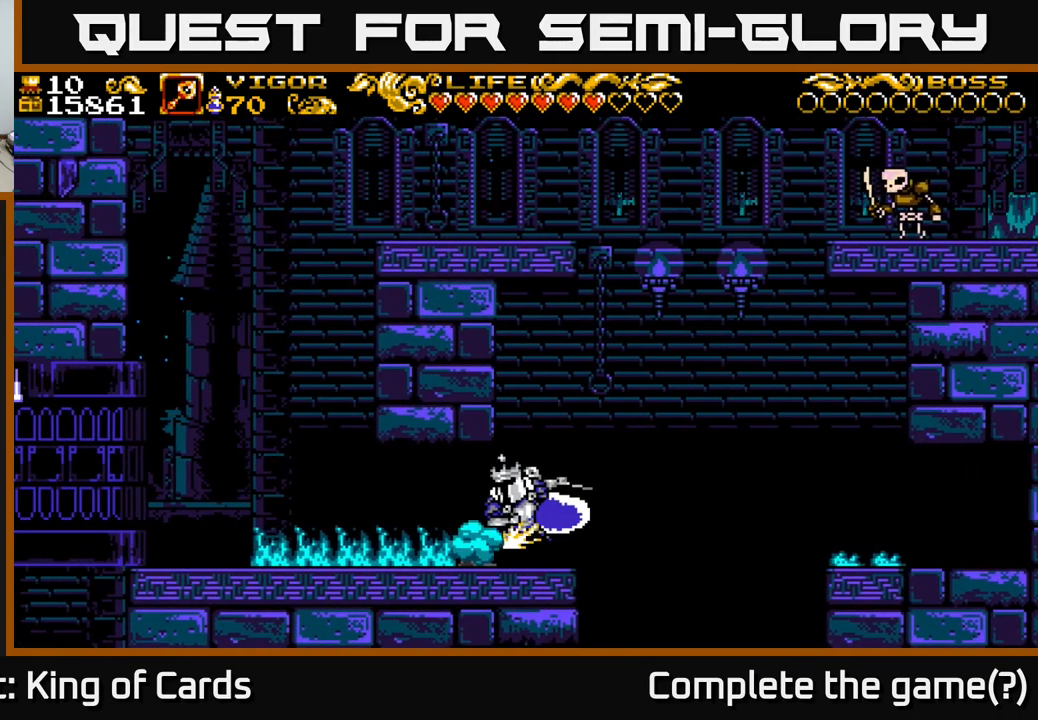
{"buttons": [], "left_stick": "center", "right_stick": "center", "events": [[100, "A", "up"], [117, "X", "up"], [334, "DPAD_RIGHT", "down"], [467, "DPAD_RIGHT", "up"]]}
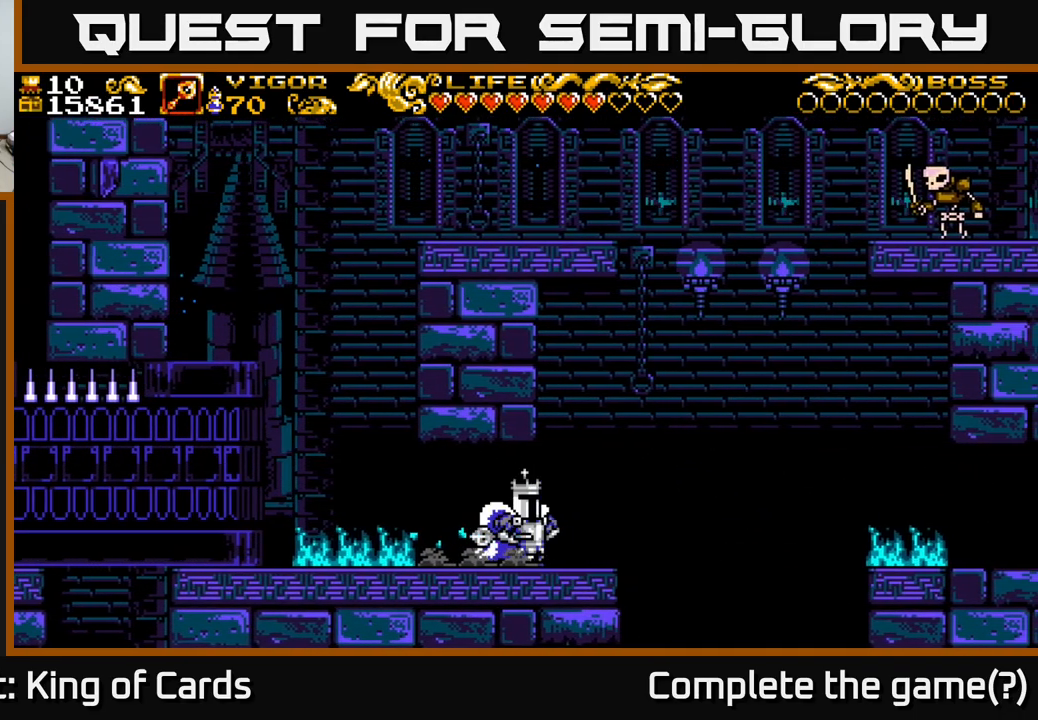
{"buttons": [], "left_stick": "center", "right_stick": "center", "events": [[67, "DPAD_LEFT", "down"], [167, "DPAD_LEFT", "up"]]}
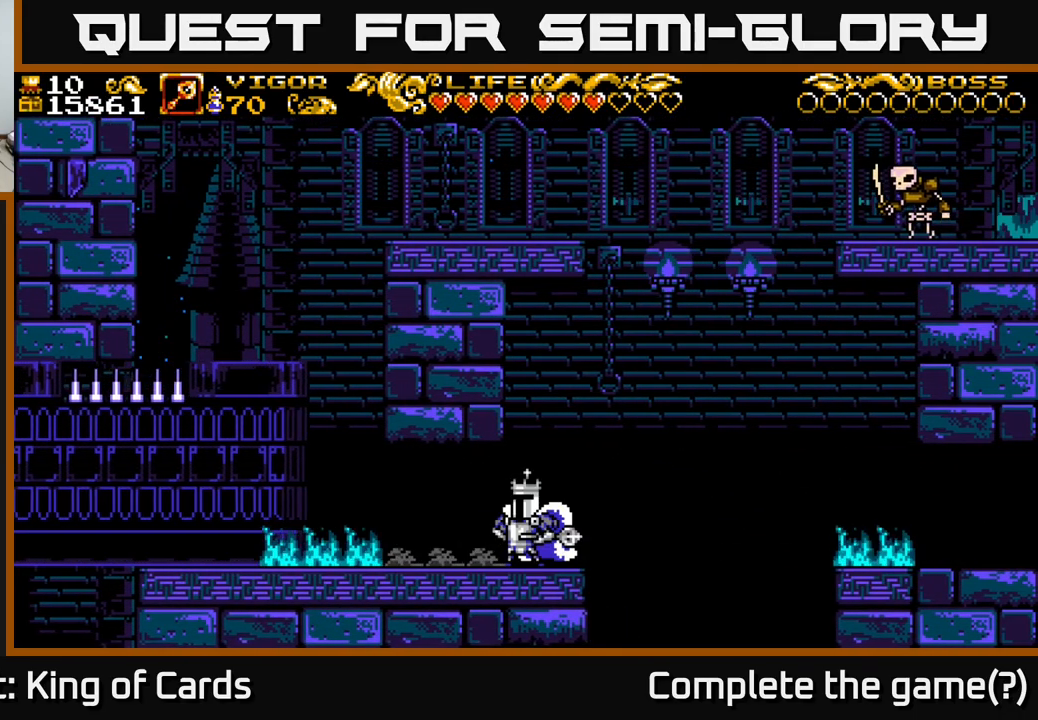
{"buttons": [], "left_stick": "center", "right_stick": "center", "events": []}
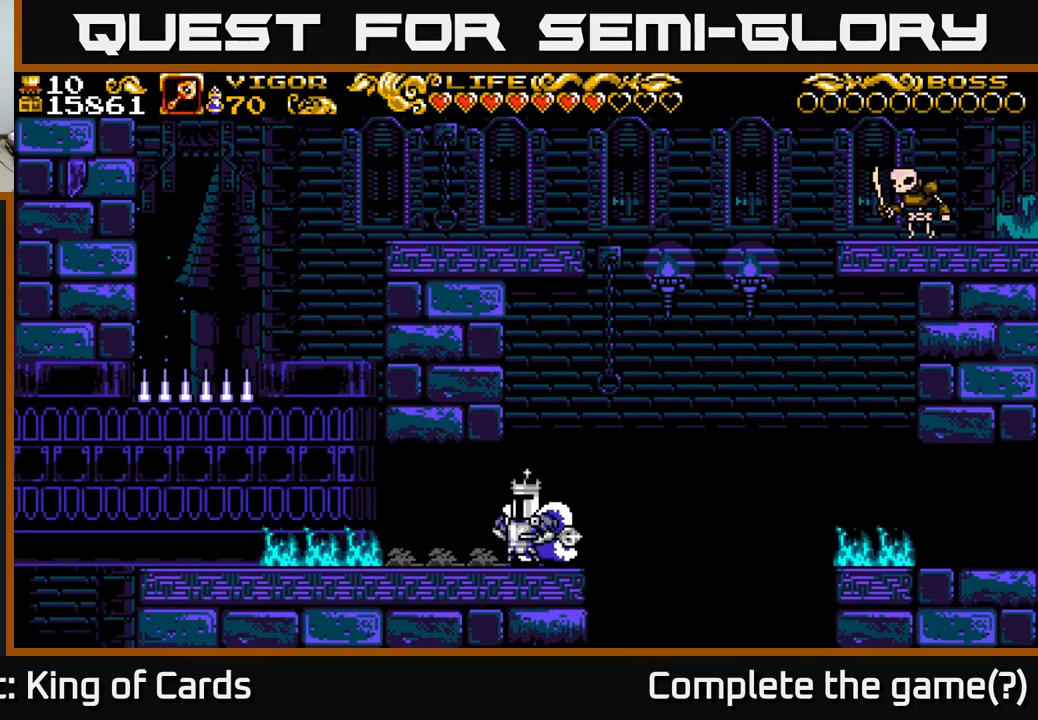
{"buttons": [], "left_stick": "center", "right_stick": "center", "events": []}
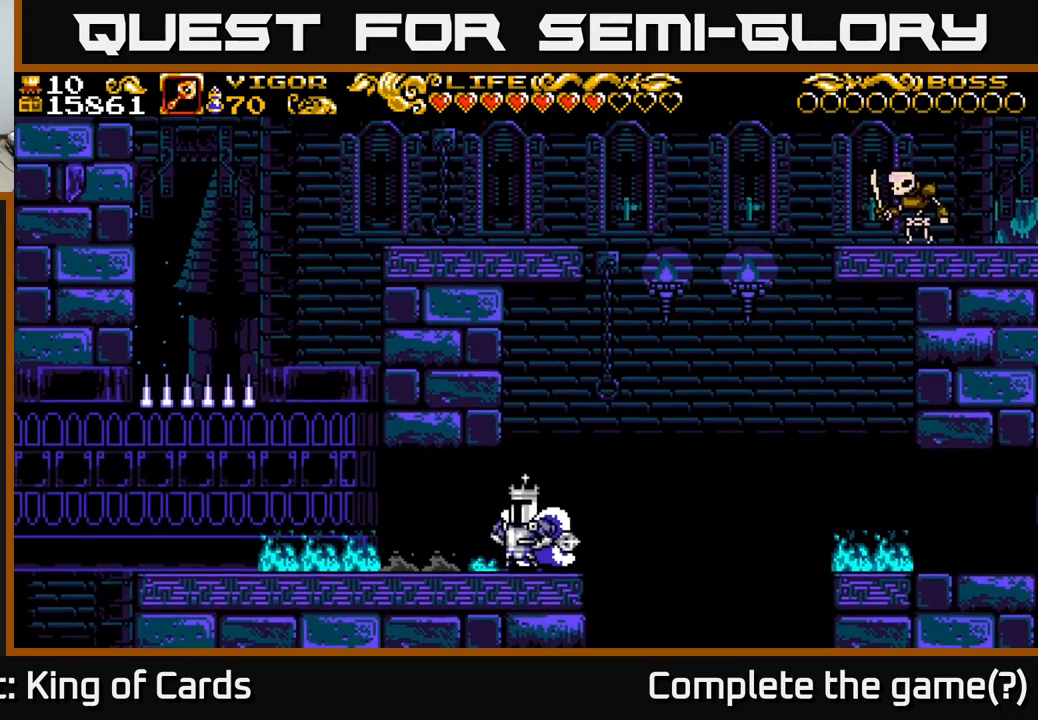
{"buttons": [], "left_stick": "center", "right_stick": "center", "events": []}
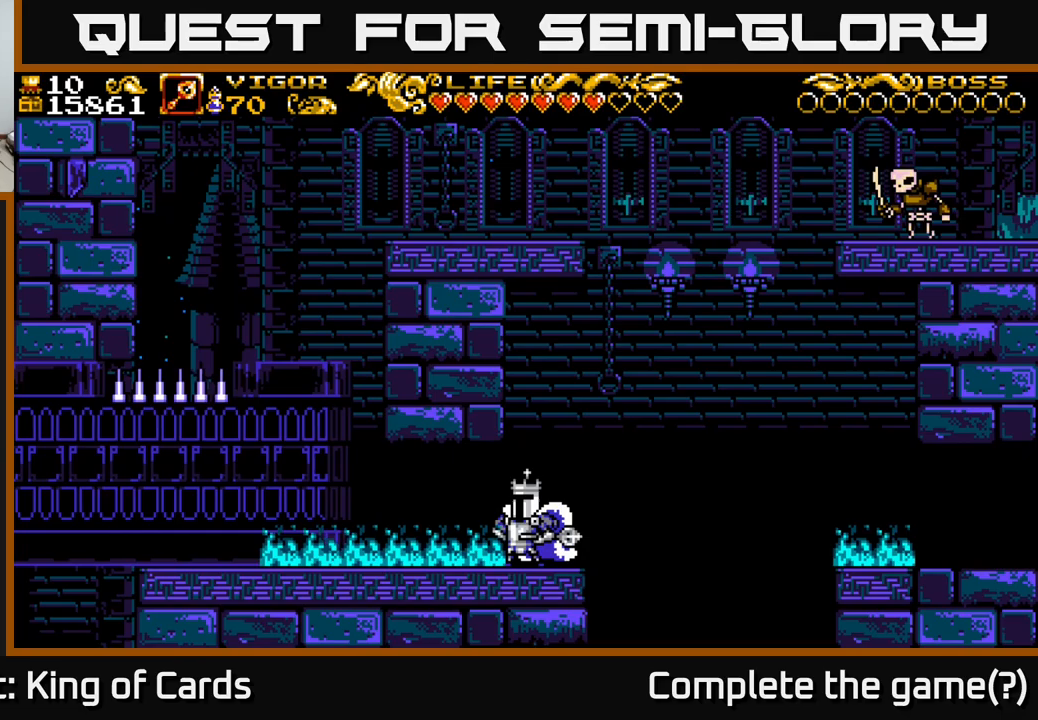
{"buttons": ["X"], "left_stick": "center", "right_stick": "center", "events": [[283, "X", "down"]]}
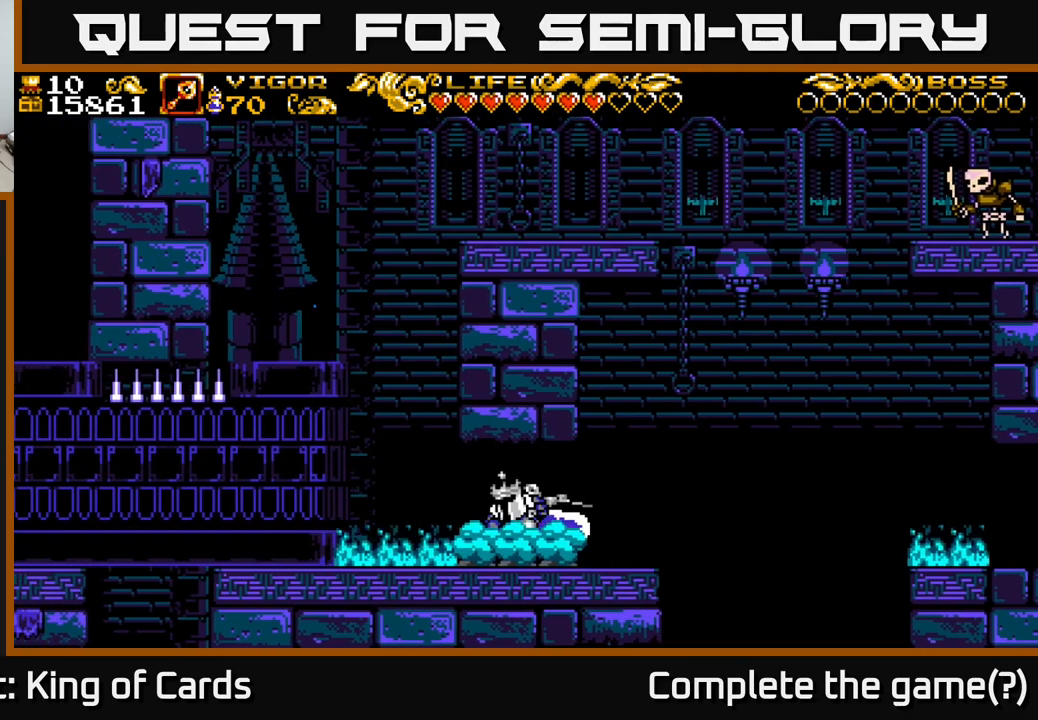
{"buttons": [], "left_stick": "center", "right_stick": "center", "events": [[50, "X", "up"]]}
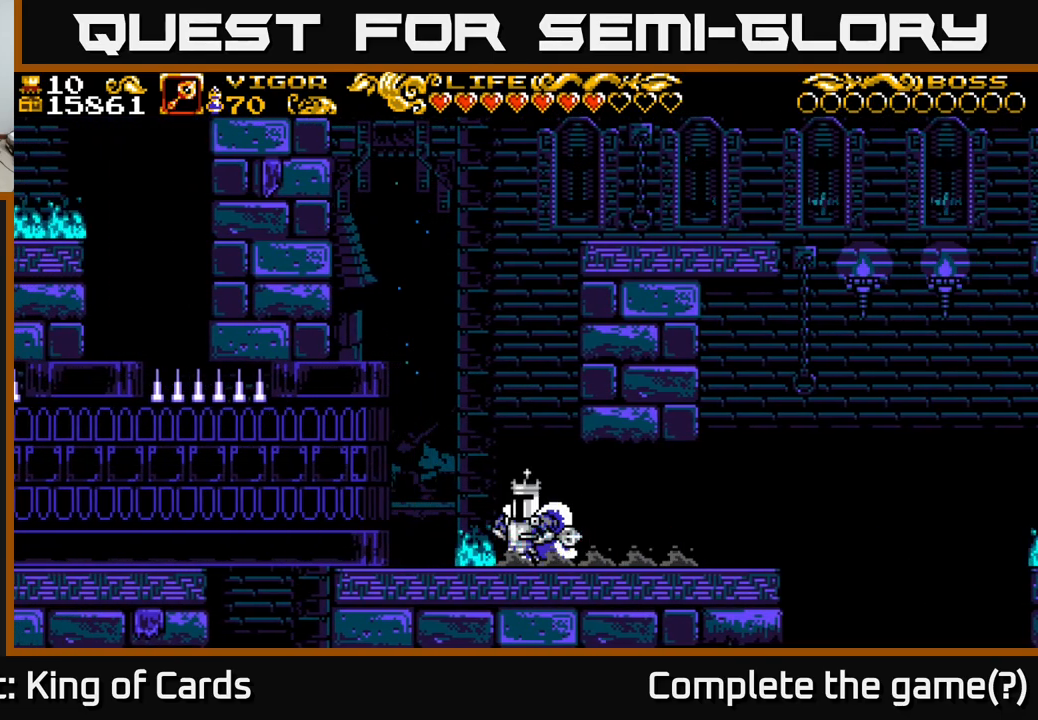
{"buttons": ["A"], "left_stick": "center", "right_stick": "center", "events": [[500, "A", "down"]]}
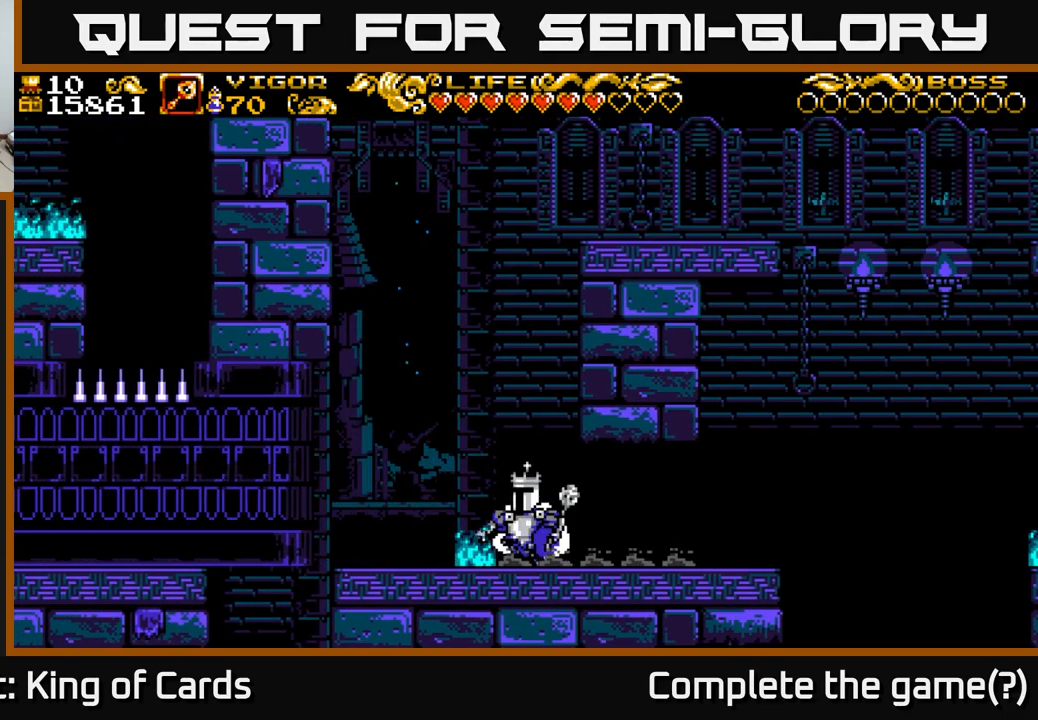
{"buttons": [], "left_stick": "center", "right_stick": "center", "events": [[50, "DPAD_LEFT", "down"], [250, "A", "up"], [483, "DPAD_LEFT", "up"]]}
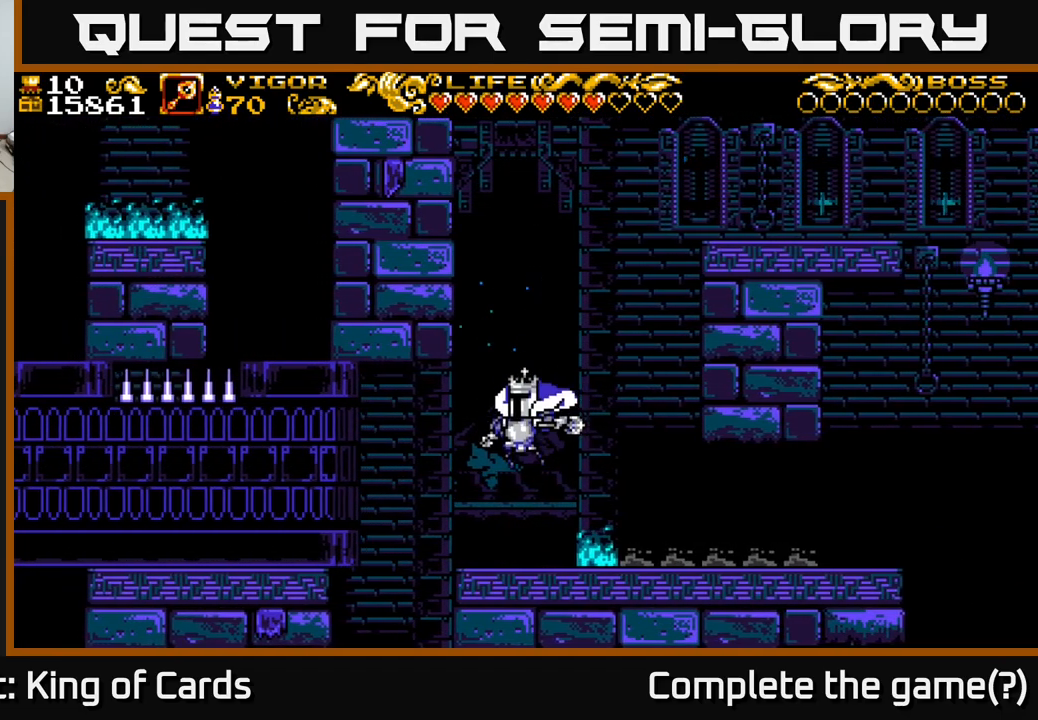
{"buttons": [], "left_stick": "center", "right_stick": "center", "events": [[217, "DPAD_RIGHT", "down"], [250, "DPAD_RIGHT", "up"]]}
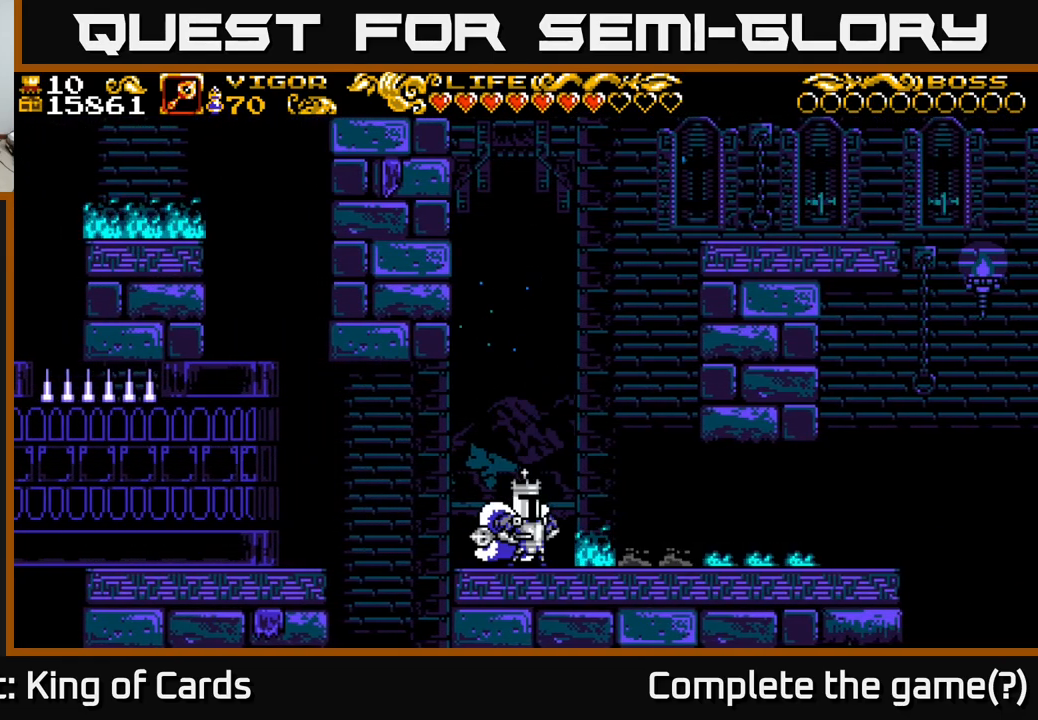
{"buttons": [], "left_stick": "center", "right_stick": "center", "events": []}
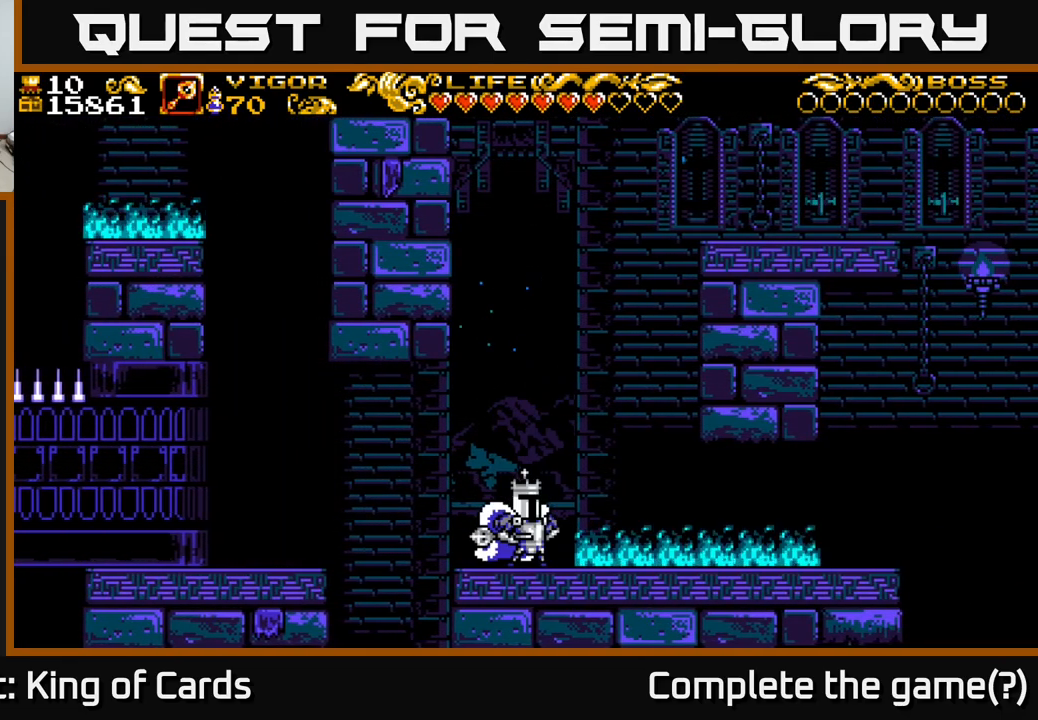
{"buttons": [], "left_stick": "center", "right_stick": "center", "events": []}
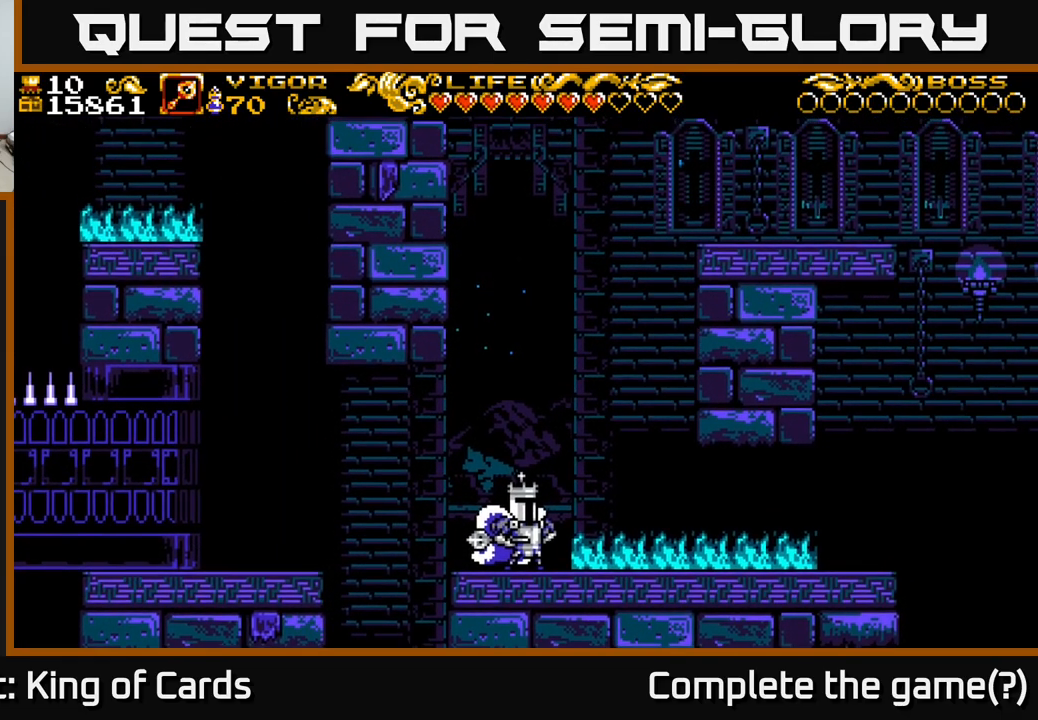
{"buttons": [], "left_stick": "center", "right_stick": "center", "events": []}
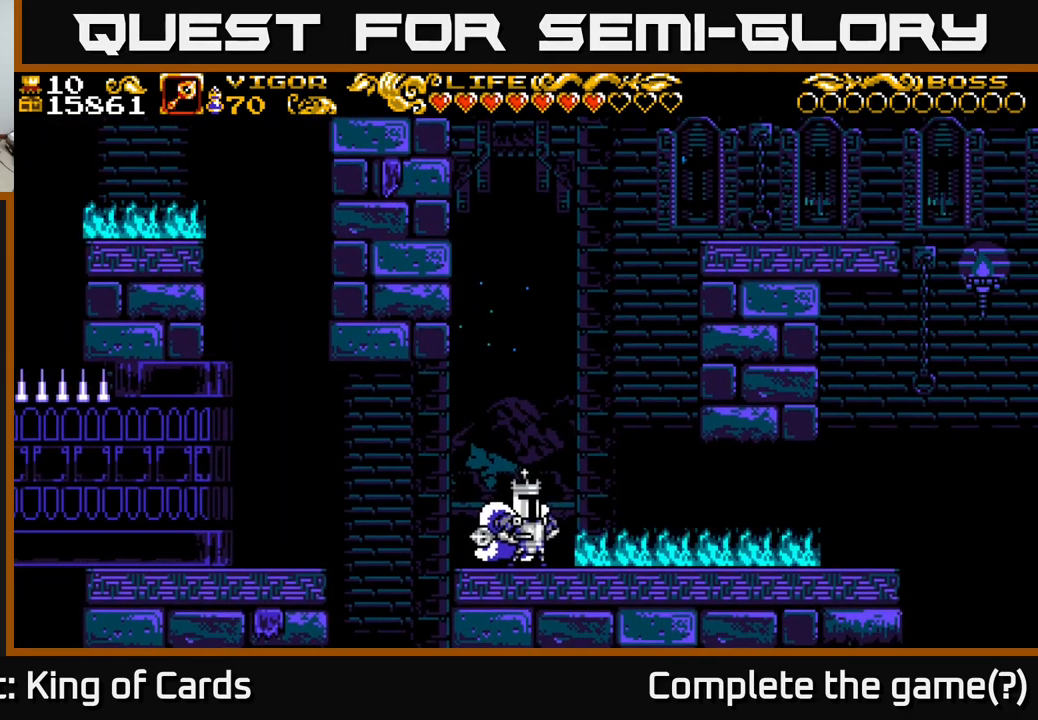
{"buttons": [], "left_stick": "center", "right_stick": "center", "events": []}
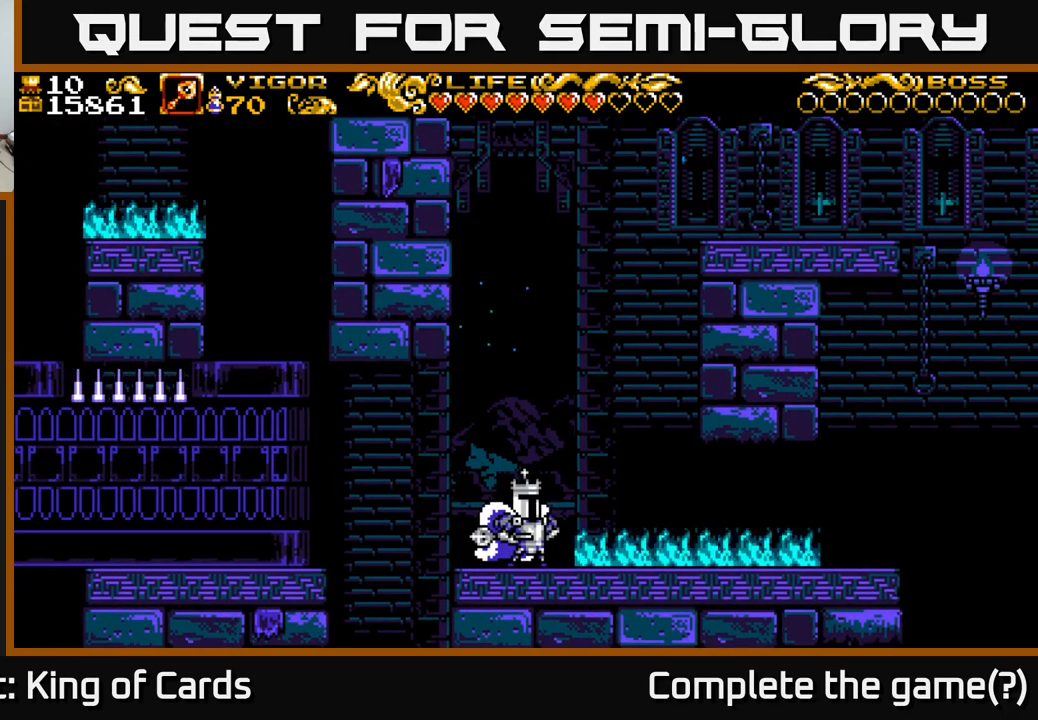
{"buttons": [], "left_stick": "center", "right_stick": "center", "events": []}
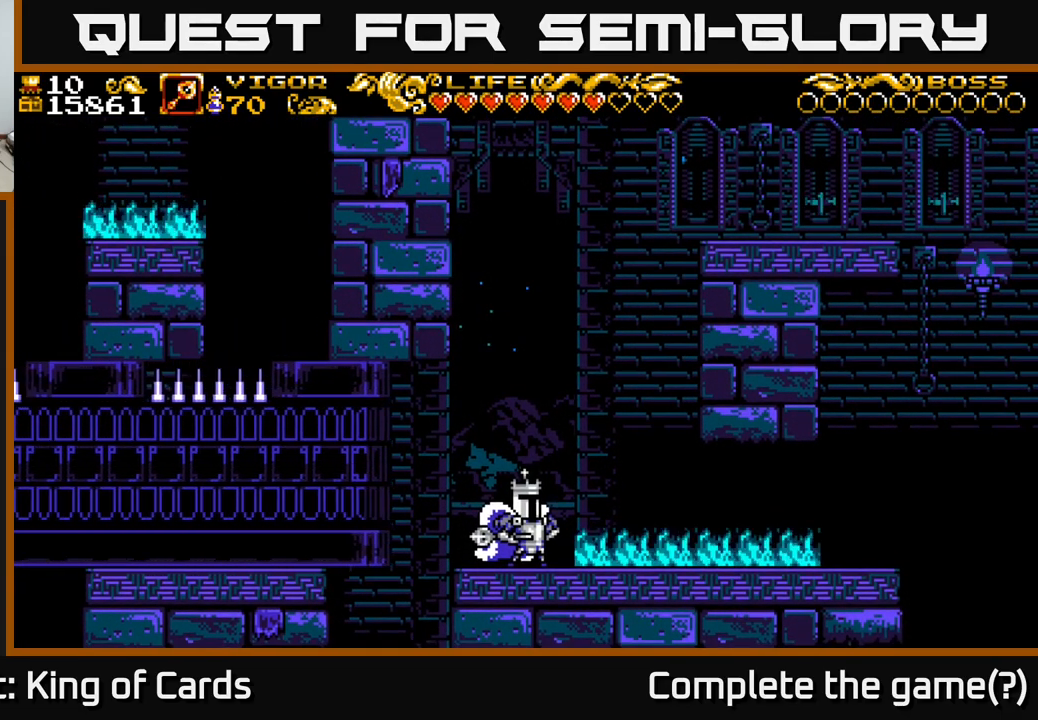
{"buttons": ["A", "DPAD_LEFT"], "left_stick": "center", "right_stick": "center", "events": [[233, "A", "down"], [483, "DPAD_LEFT", "down"]]}
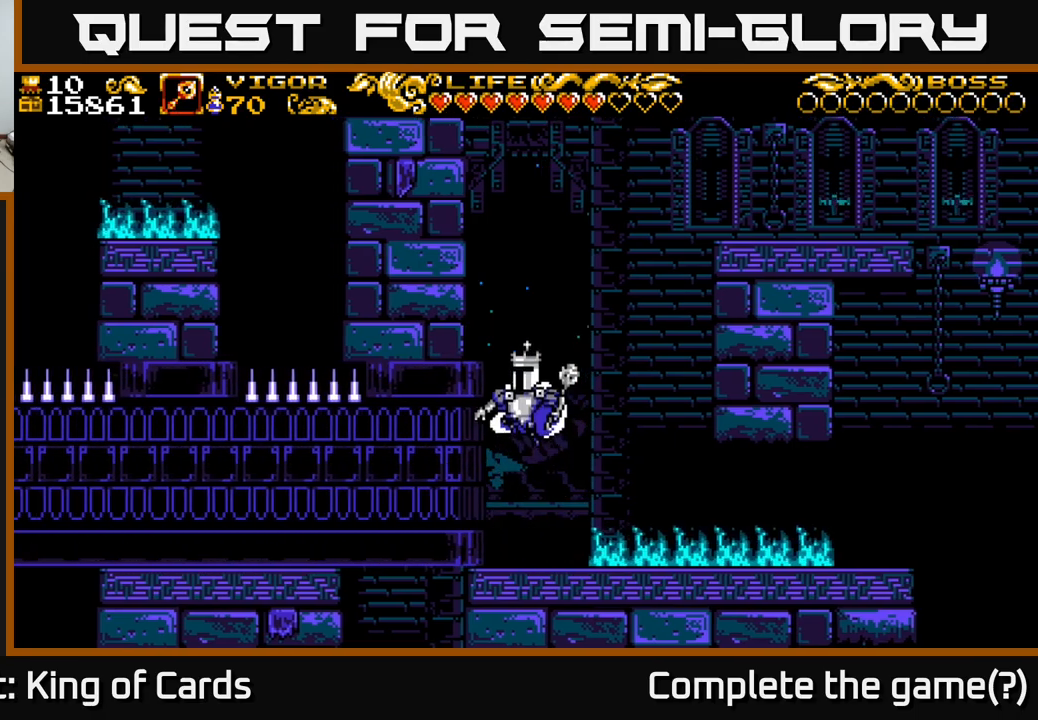
{"buttons": [], "left_stick": "center", "right_stick": "center", "events": [[50, "X", "down"], [250, "DPAD_LEFT", "up"], [400, "X", "up"], [433, "A", "up"]]}